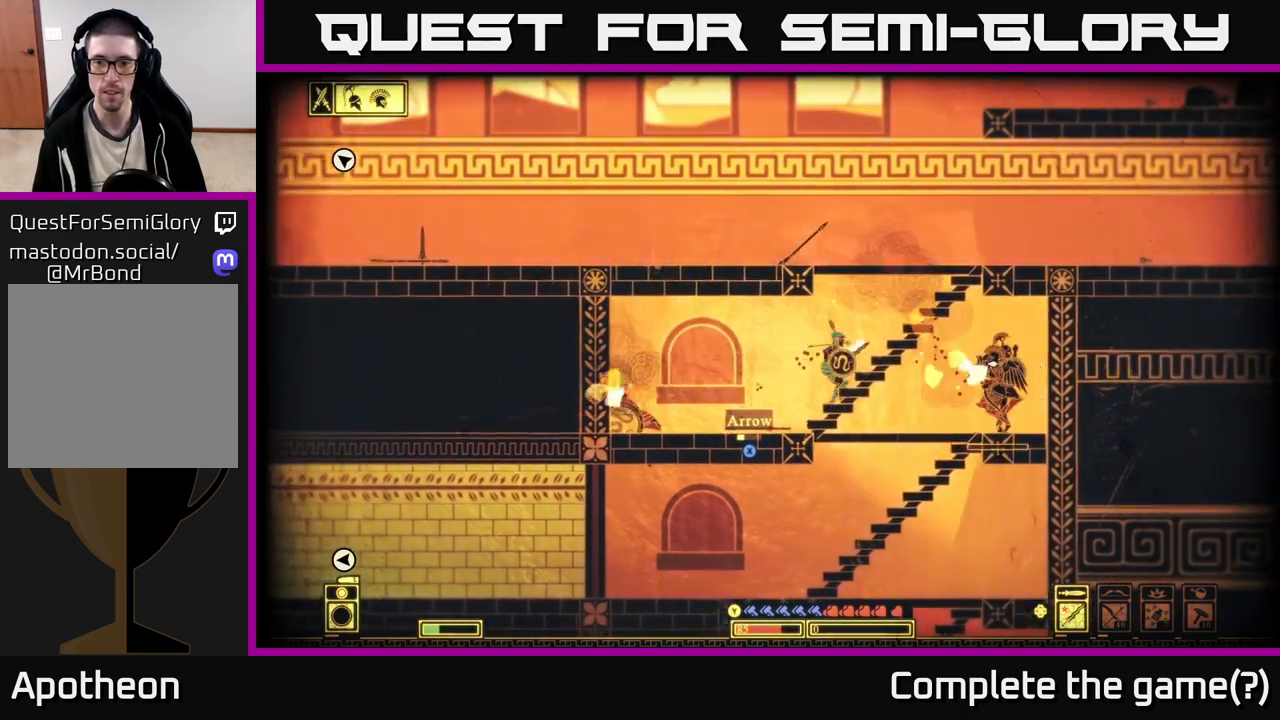
Gameplay with a controller (Xbox layout); each line is a JSON object with the inputs held at the frame after it. "events" lists button and stick changes between this image and that frame as [ms after this image, input, new state], when the widget could be followed in between.
{"buttons": [], "left_stick": "down", "right_stick": "down-right", "events": [[250, "R2", "down"], [250, "right_stick", "down-right"], [367, "R2", "up"], [367, "left_stick", "down"]]}
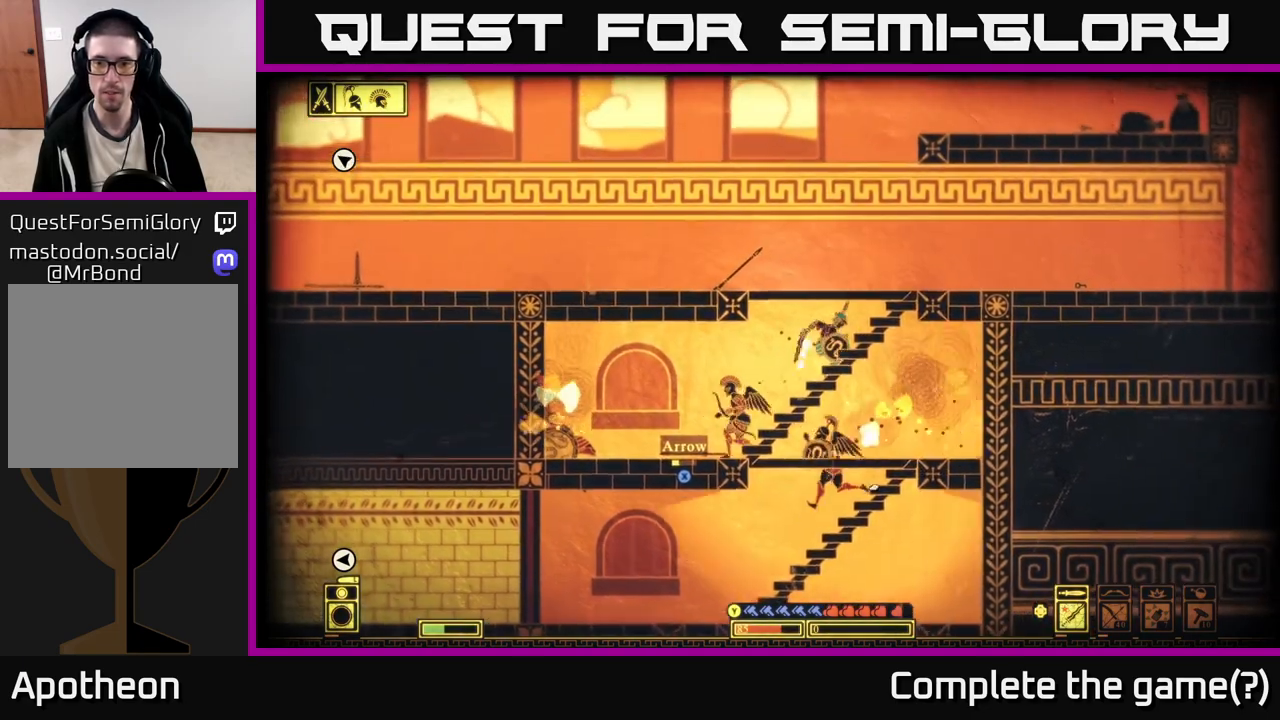
{"buttons": ["R2"], "left_stick": "left", "right_stick": "down-left", "events": [[83, "right_stick", "center"], [100, "left_stick", "down-left"], [233, "A", "down"], [317, "A", "up"], [483, "left_stick", "left"], [483, "right_stick", "down-left"], [500, "R2", "down"]]}
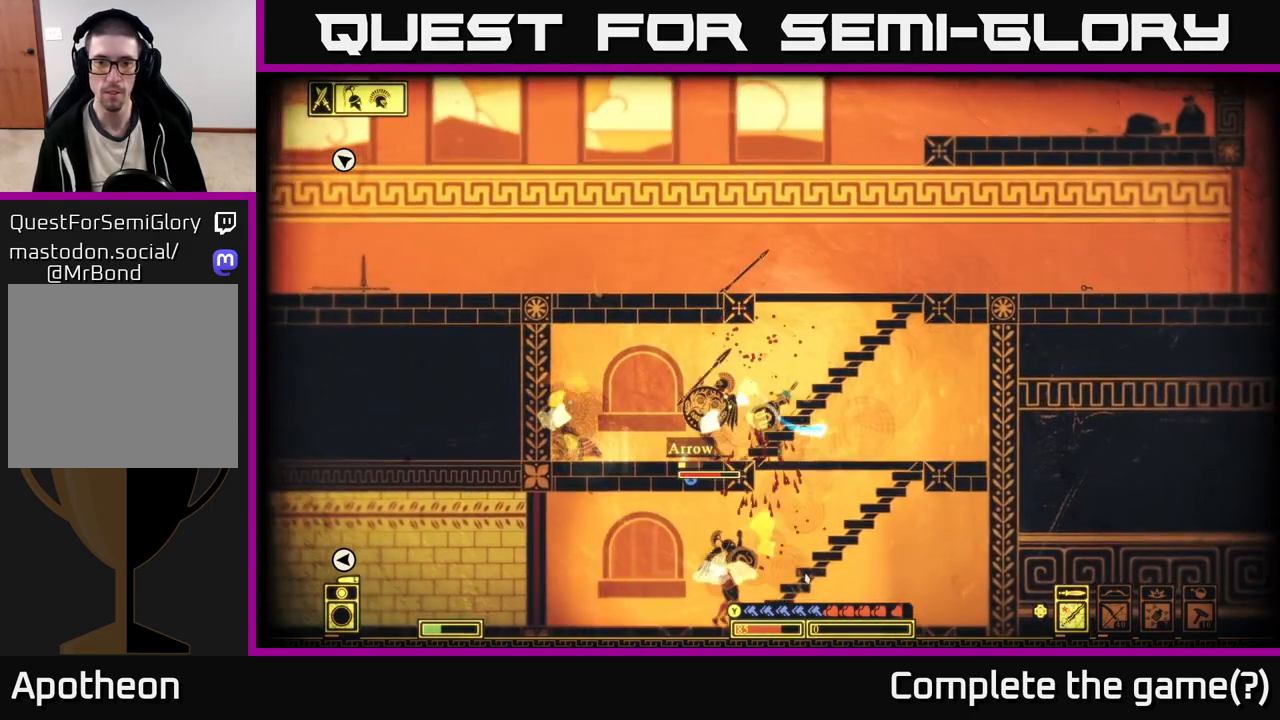
{"buttons": [], "left_stick": "right", "right_stick": "up-right", "events": [[133, "R2", "up"], [133, "right_stick", "left"], [333, "left_stick", "center"], [467, "left_stick", "right"], [467, "right_stick", "up-right"]]}
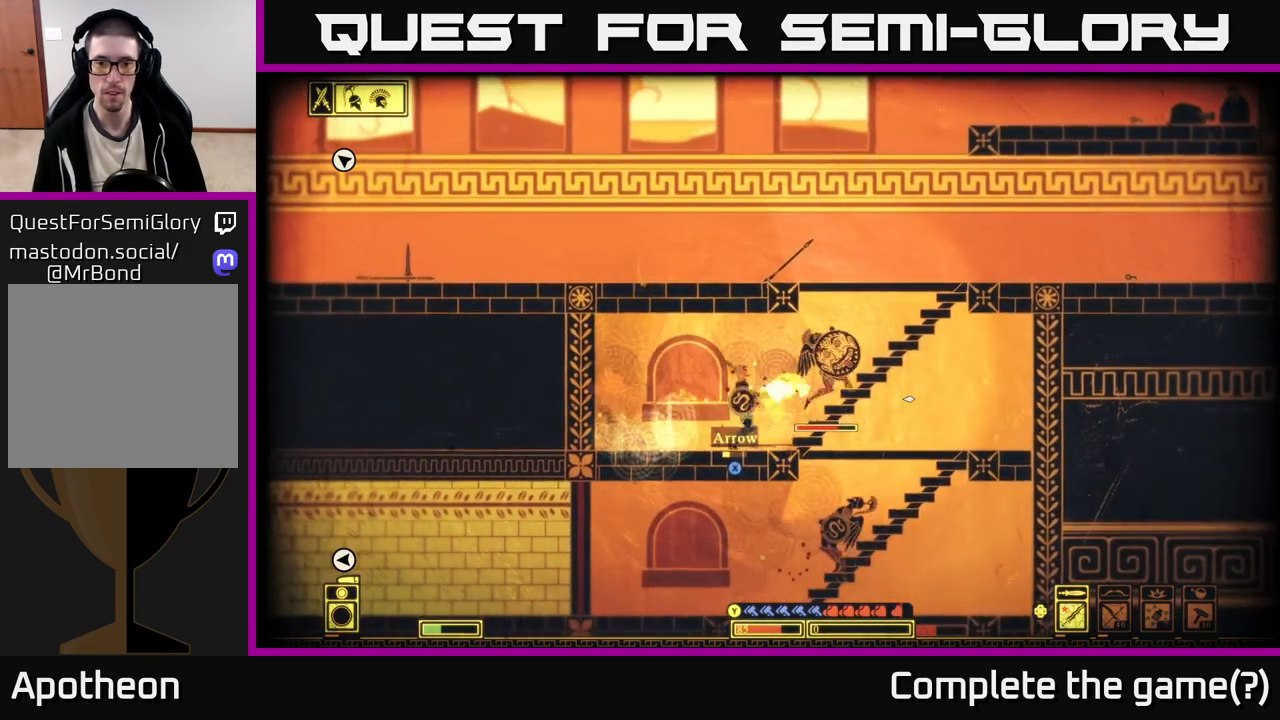
{"buttons": [], "left_stick": "right", "right_stick": "up-right", "events": [[33, "right_stick", "right"], [83, "R2", "down"], [217, "R2", "up"], [250, "right_stick", "up-right"]]}
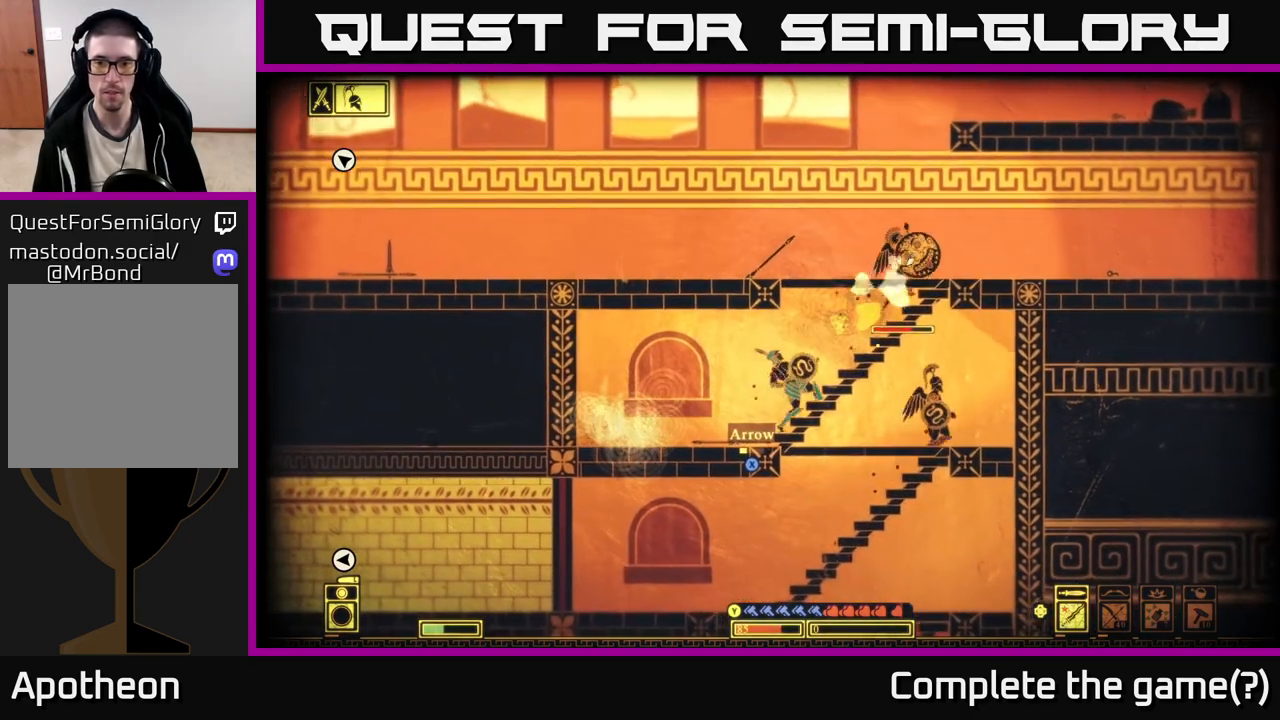
{"buttons": [], "left_stick": "center", "right_stick": "right", "events": [[117, "right_stick", "center"], [300, "left_stick", "center"], [417, "right_stick", "right"]]}
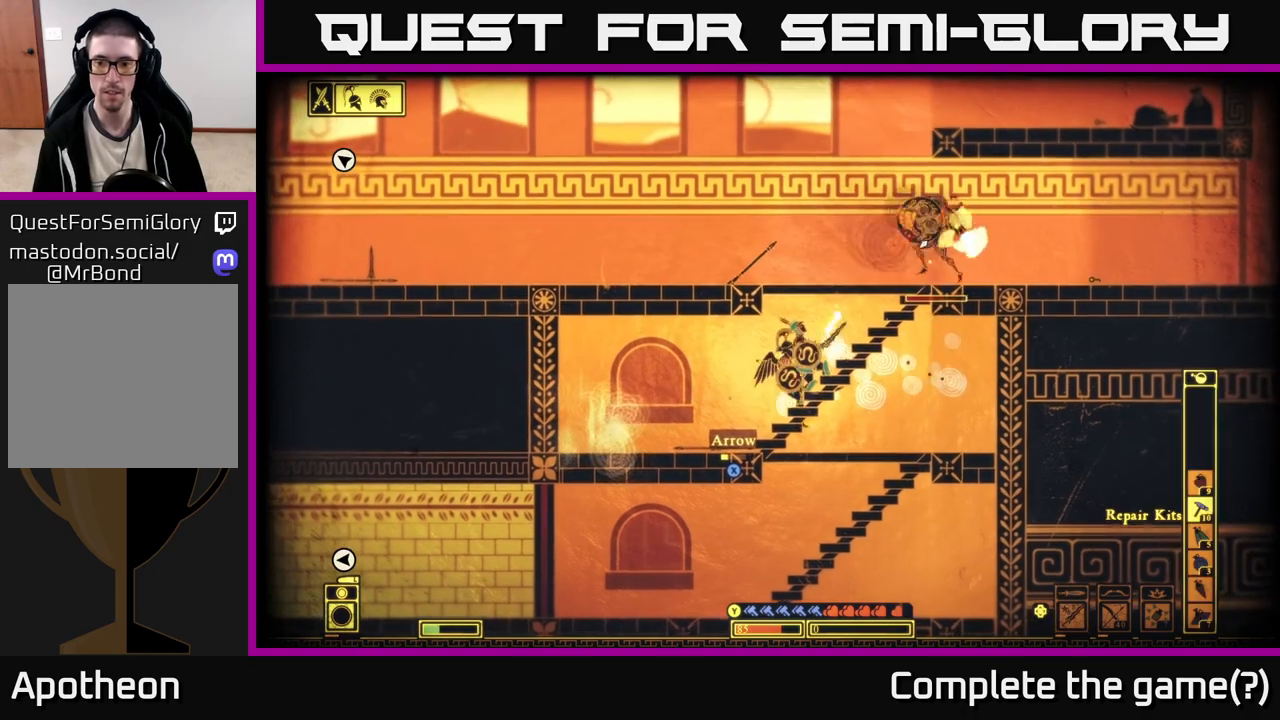
{"buttons": ["DPAD_RIGHT"], "left_stick": "center", "right_stick": "right", "events": [[17, "DPAD_LEFT", "down"], [117, "DPAD_LEFT", "up"], [483, "DPAD_RIGHT", "down"]]}
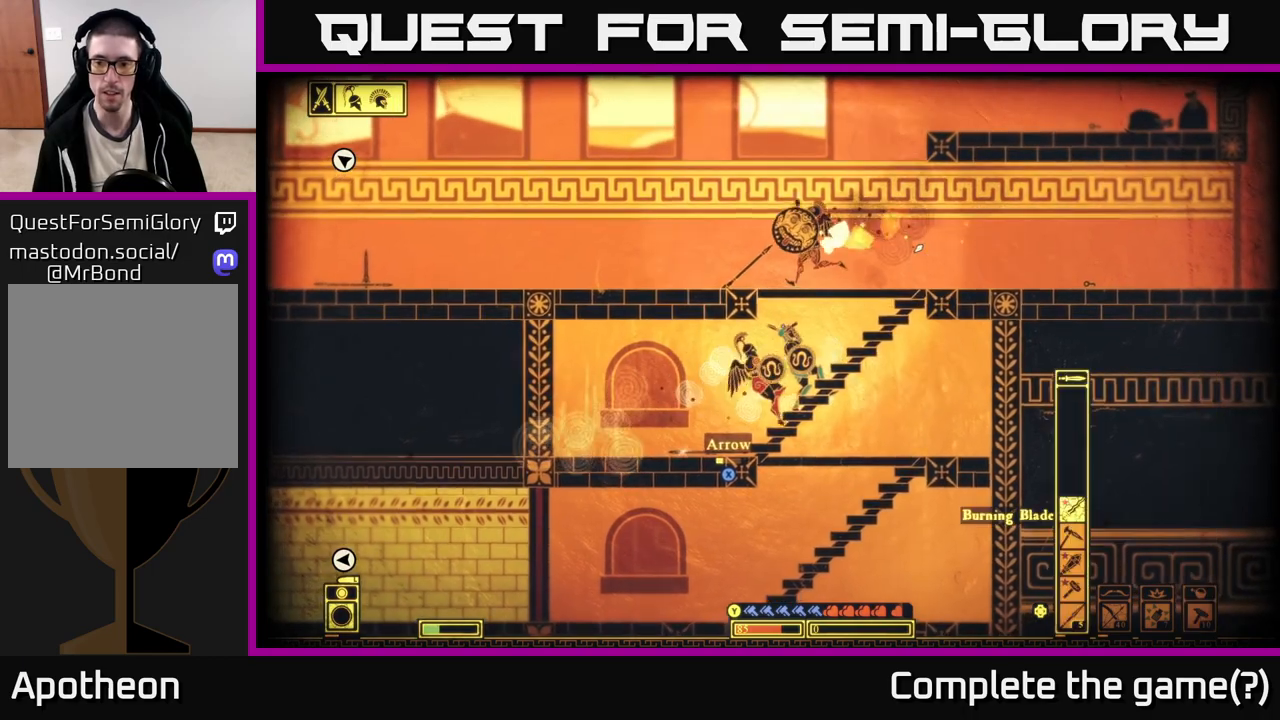
{"buttons": [], "left_stick": "center", "right_stick": "center", "events": [[67, "right_stick", "center"], [83, "DPAD_RIGHT", "up"], [233, "DPAD_UP", "down"], [333, "DPAD_UP", "up"]]}
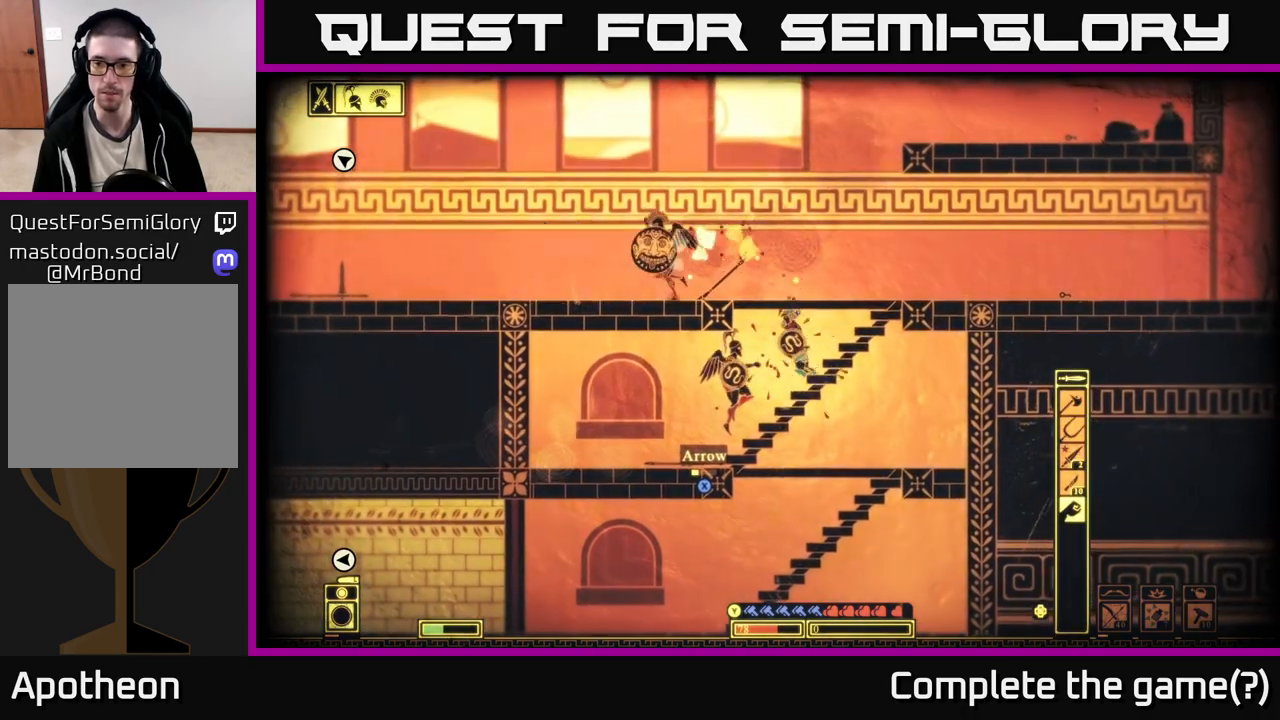
{"buttons": [], "left_stick": "center", "right_stick": "center", "events": [[133, "DPAD_UP", "down"], [217, "DPAD_UP", "up"]]}
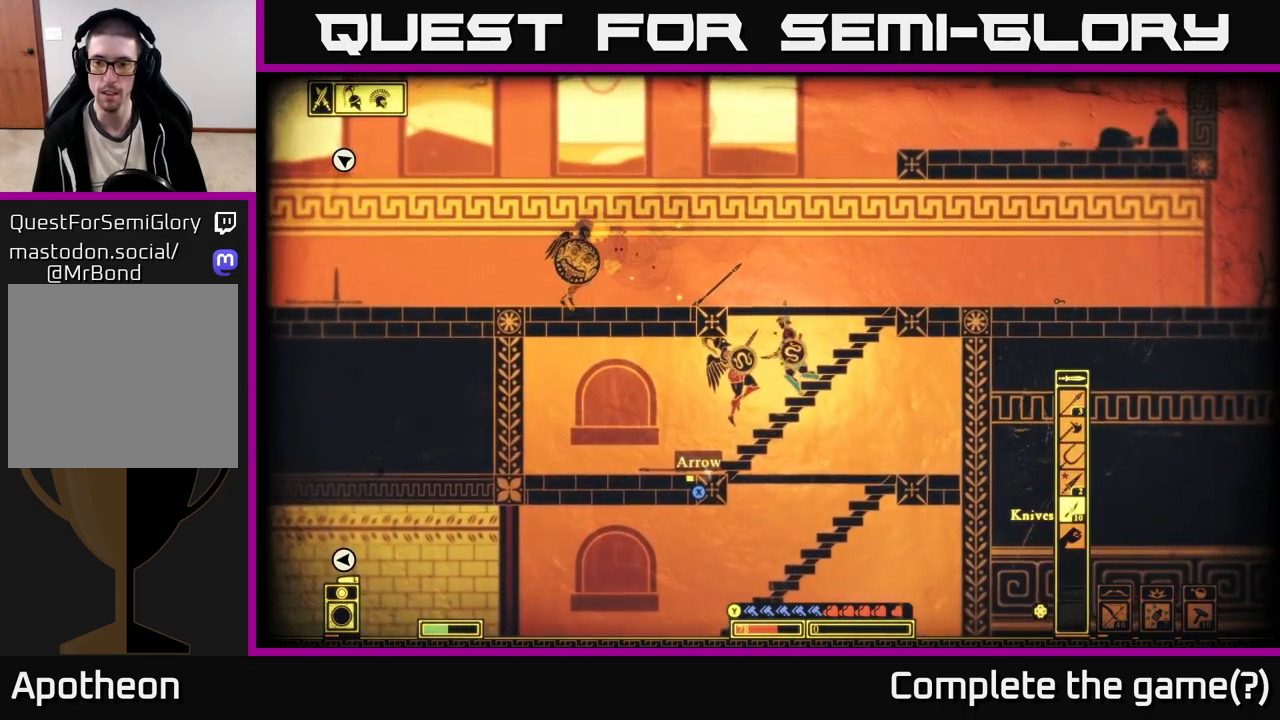
{"buttons": [], "left_stick": "left", "right_stick": "down-left", "events": [[167, "right_stick", "left"], [183, "R2", "down"], [200, "left_stick", "right"], [250, "R2", "up"], [400, "left_stick", "left"], [400, "right_stick", "down-left"]]}
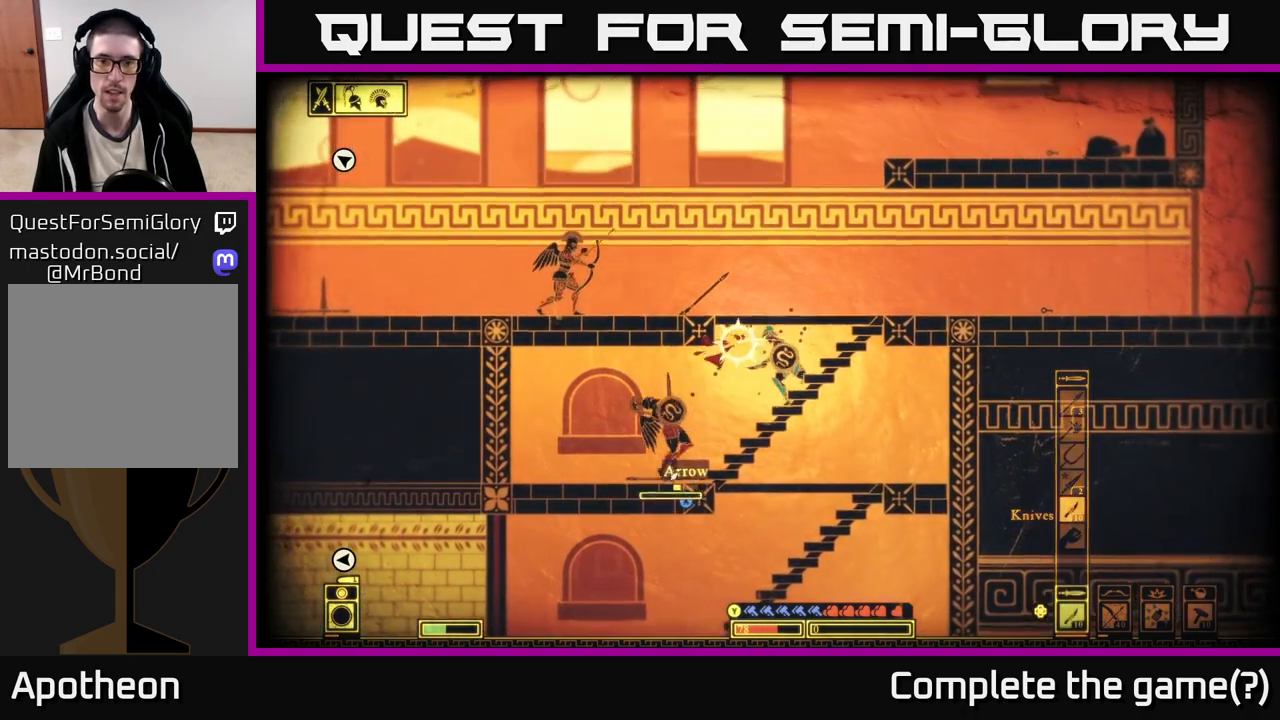
{"buttons": [], "left_stick": "center", "right_stick": "up", "events": [[183, "R2", "down"], [317, "R2", "up"], [383, "left_stick", "center"], [467, "right_stick", "up"]]}
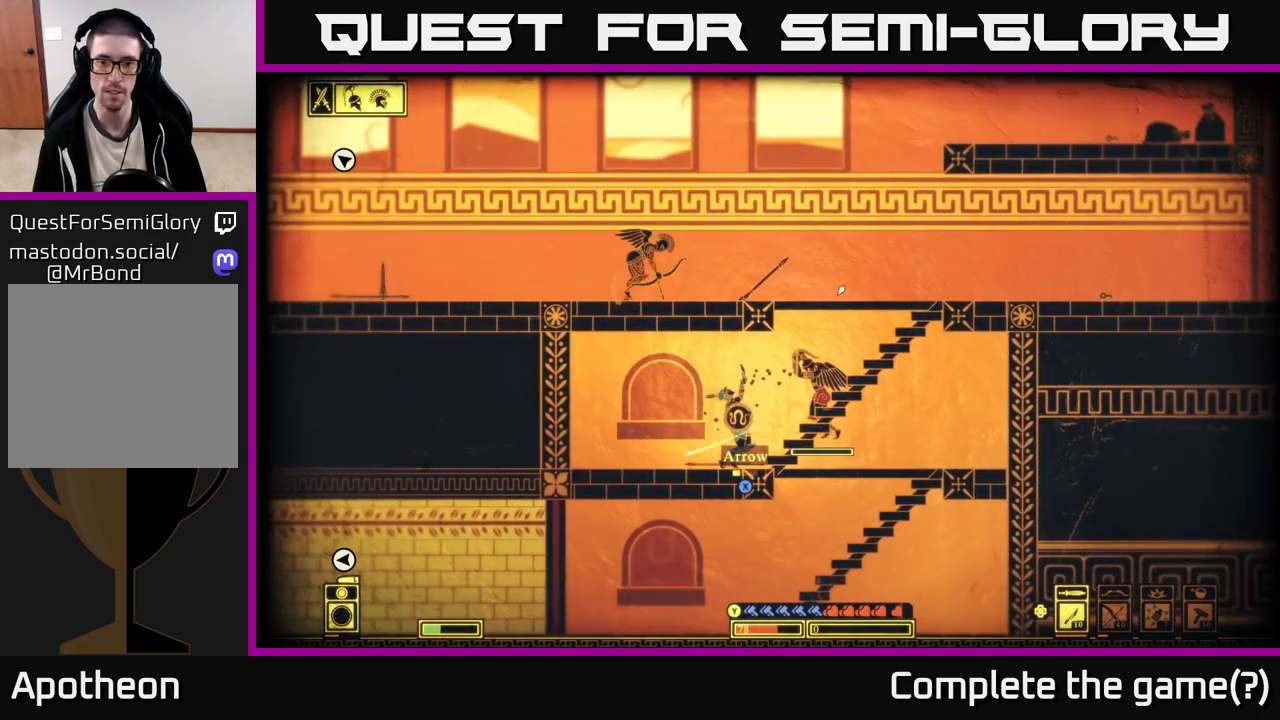
{"buttons": [], "left_stick": "center", "right_stick": "down", "events": [[17, "right_stick", "up-right"], [67, "right_stick", "right"], [100, "left_stick", "right"], [183, "R2", "down"], [283, "R2", "up"], [350, "left_stick", "left"], [383, "right_stick", "down"], [500, "left_stick", "center"]]}
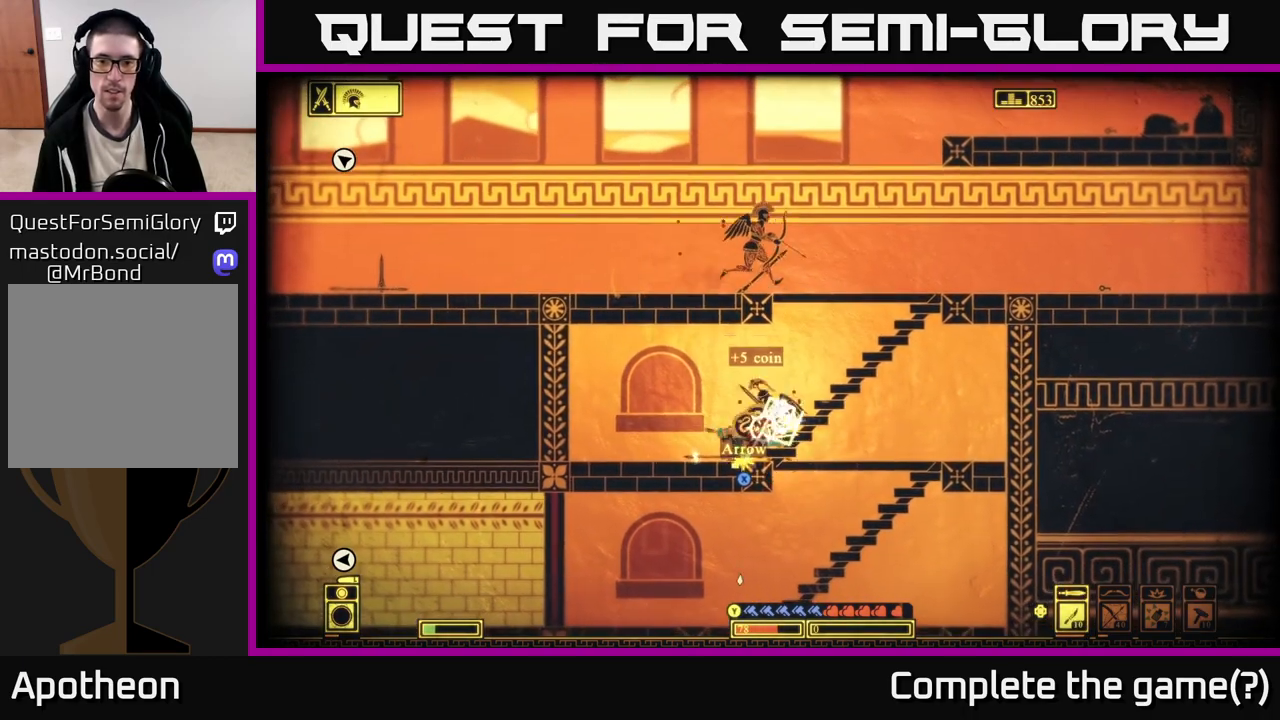
{"buttons": [], "left_stick": "right", "right_stick": "up-right", "events": [[67, "right_stick", "down-right"], [233, "right_stick", "right"], [267, "left_stick", "right"], [333, "right_stick", "up-right"]]}
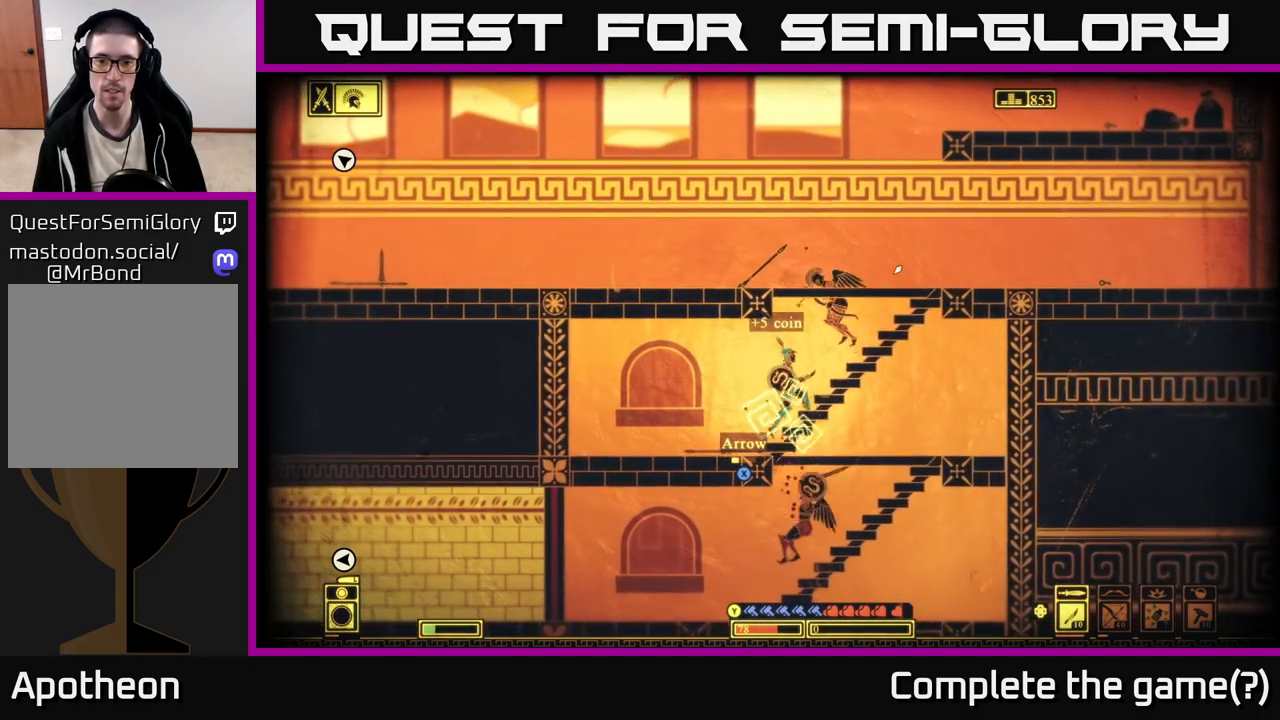
{"buttons": [], "left_stick": "down-left", "right_stick": "down-right", "events": [[17, "left_stick", "up-right"], [67, "R2", "down"], [133, "right_stick", "up-left"], [150, "R2", "up"], [250, "right_stick", "right"], [283, "left_stick", "right"], [483, "right_stick", "down-right"], [500, "left_stick", "down-left"]]}
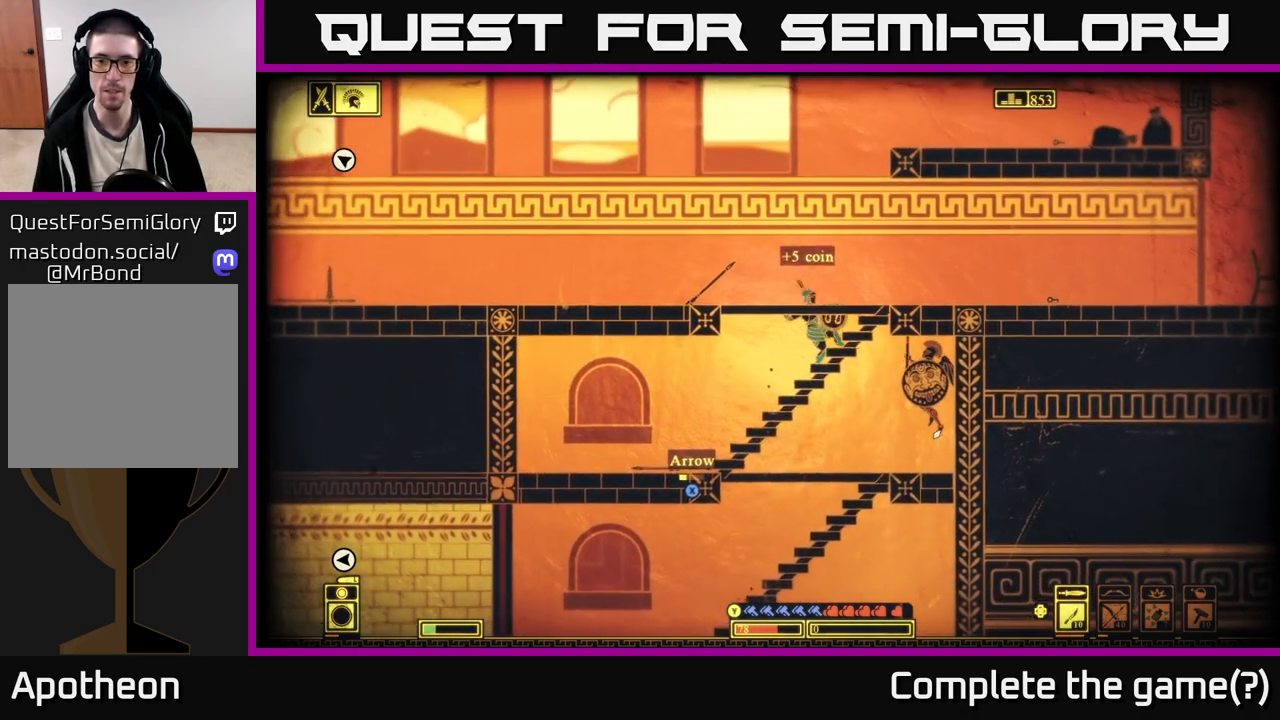
{"buttons": ["R2"], "left_stick": "right", "right_stick": "right", "events": [[17, "left_stick", "down"], [167, "right_stick", "center"], [217, "A", "down"], [300, "A", "up"], [317, "left_stick", "right"], [417, "R2", "down"], [433, "right_stick", "right"]]}
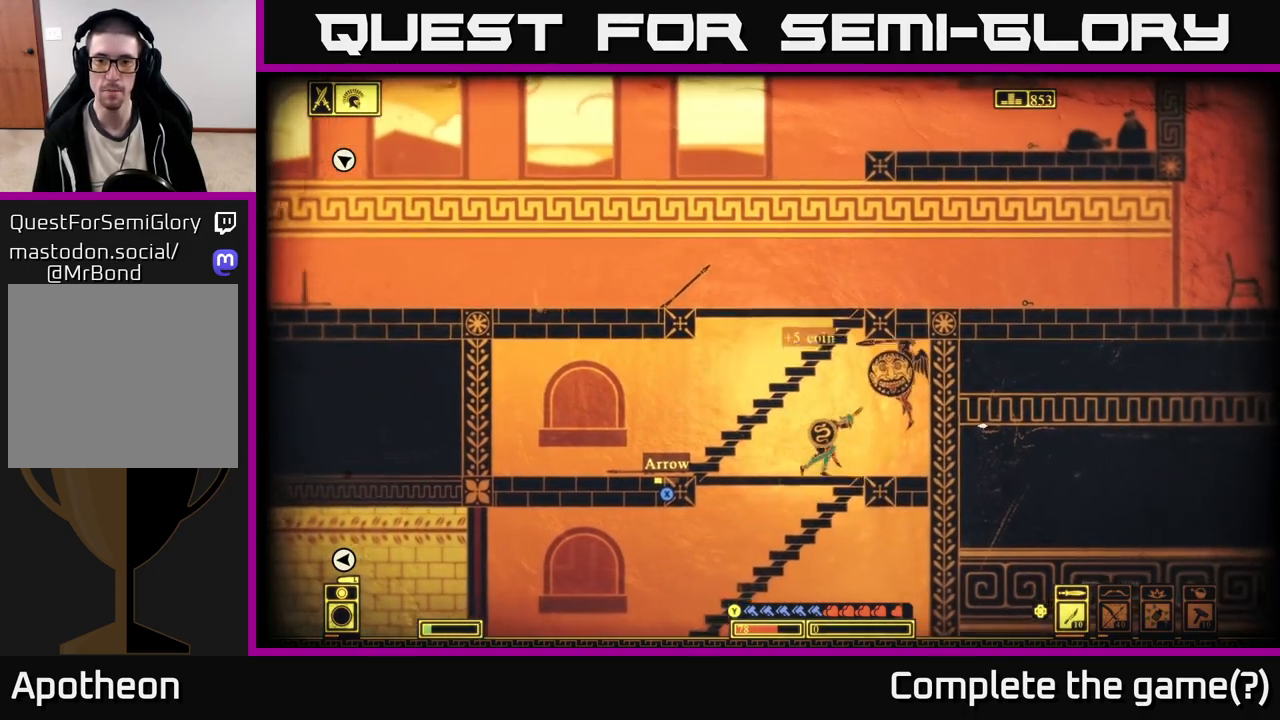
{"buttons": ["R2"], "left_stick": "center", "right_stick": "up-right", "events": [[33, "R2", "up"], [100, "right_stick", "up-right"], [333, "left_stick", "center"], [450, "R2", "down"]]}
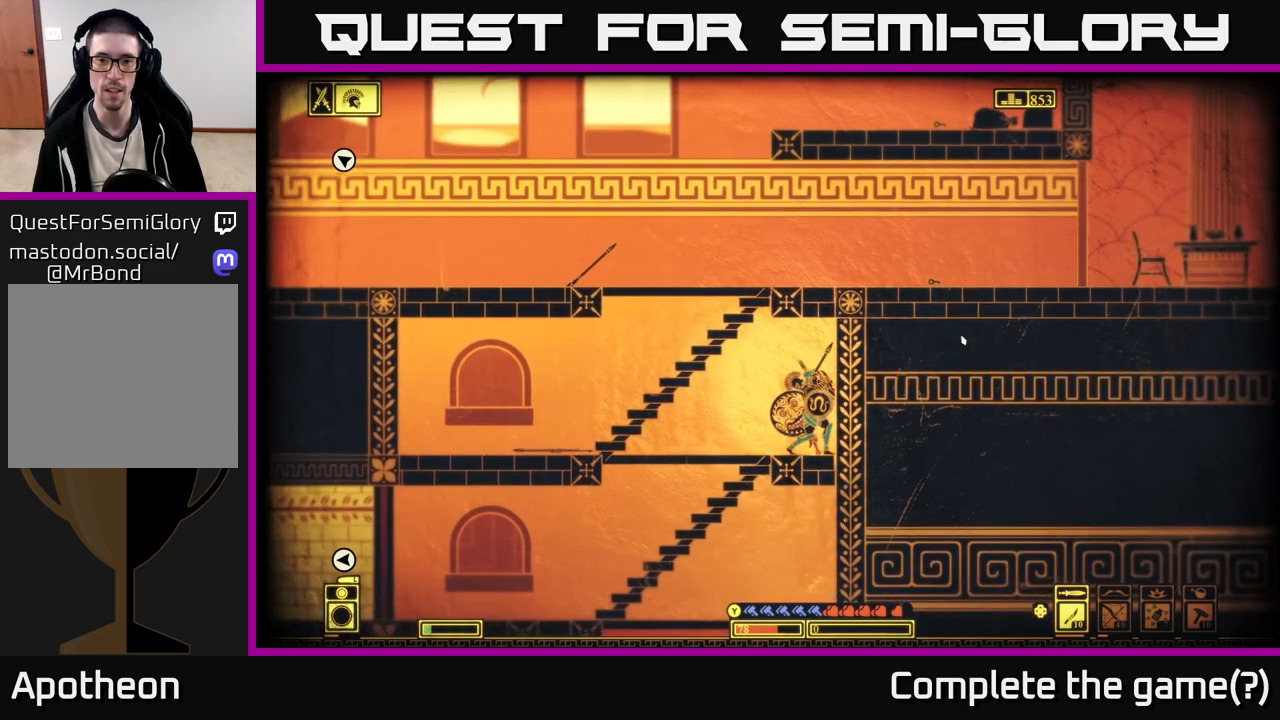
{"buttons": [], "left_stick": "center", "right_stick": "right", "events": [[33, "R2", "up"], [67, "left_stick", "left"], [83, "right_stick", "up"], [317, "left_stick", "center"], [450, "right_stick", "right"]]}
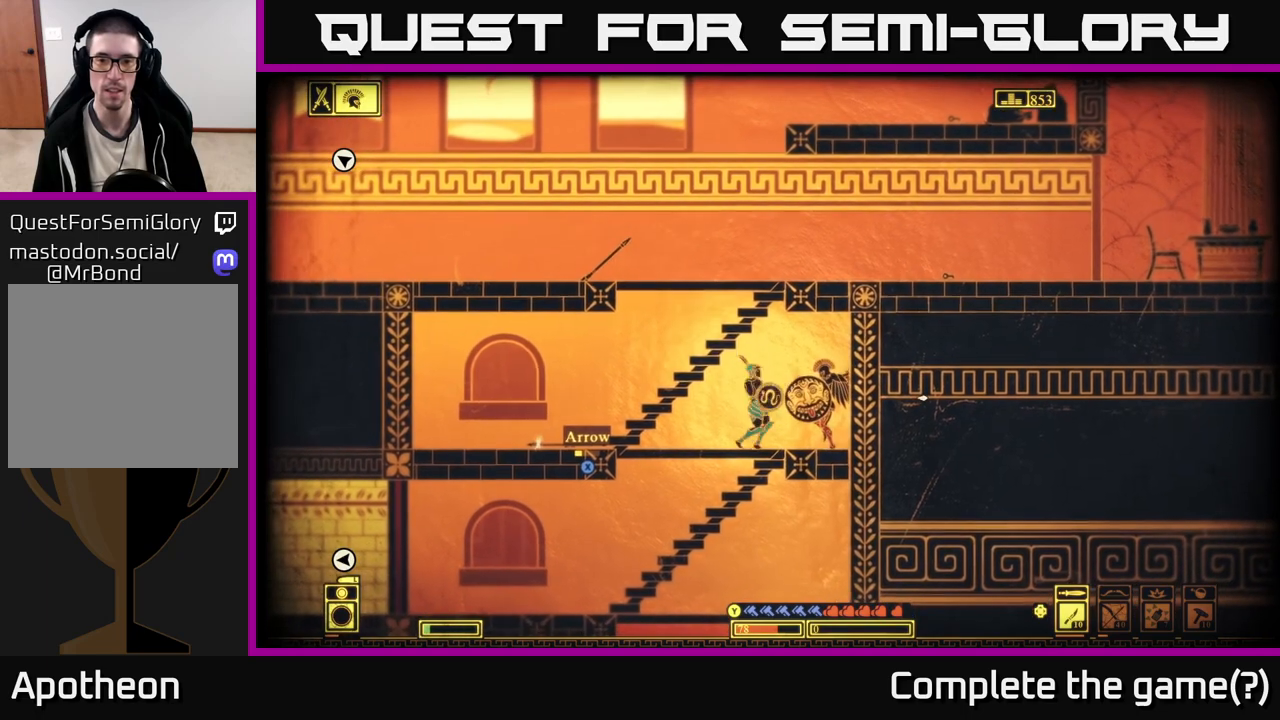
{"buttons": ["R2"], "left_stick": "center", "right_stick": "right", "events": [[67, "R2", "down"], [167, "R2", "up"], [500, "R2", "down"]]}
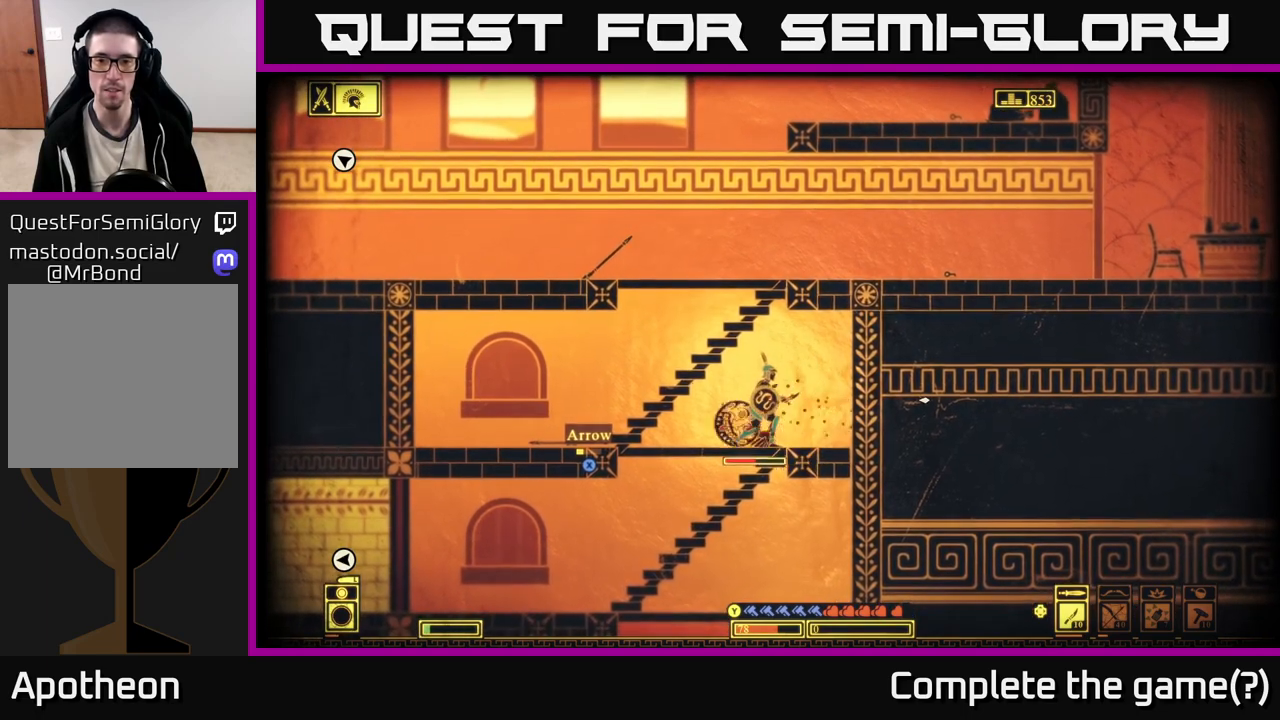
{"buttons": [], "left_stick": "left", "right_stick": "left", "events": [[83, "R2", "up"], [117, "left_stick", "left"], [150, "right_stick", "center"], [200, "right_stick", "left"], [317, "left_stick", "center"], [450, "left_stick", "left"]]}
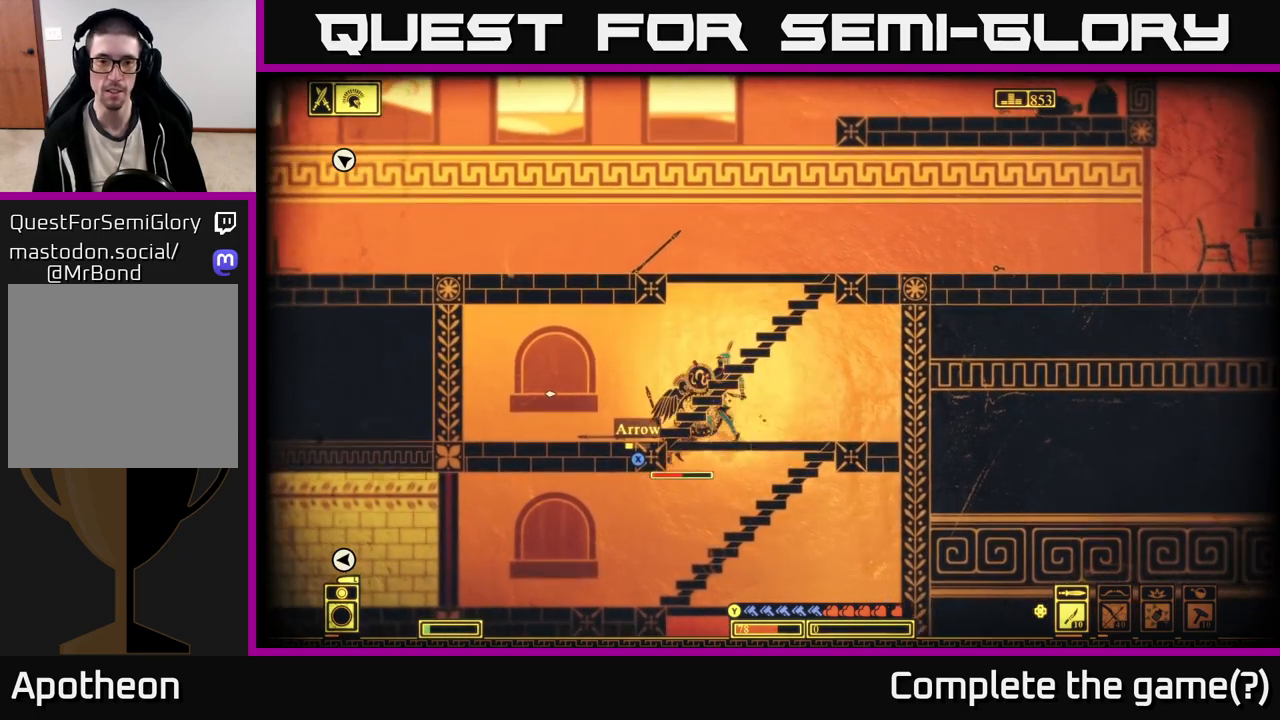
{"buttons": [], "left_stick": "center", "right_stick": "left", "events": [[100, "R2", "down"], [133, "left_stick", "center"], [183, "R2", "up"]]}
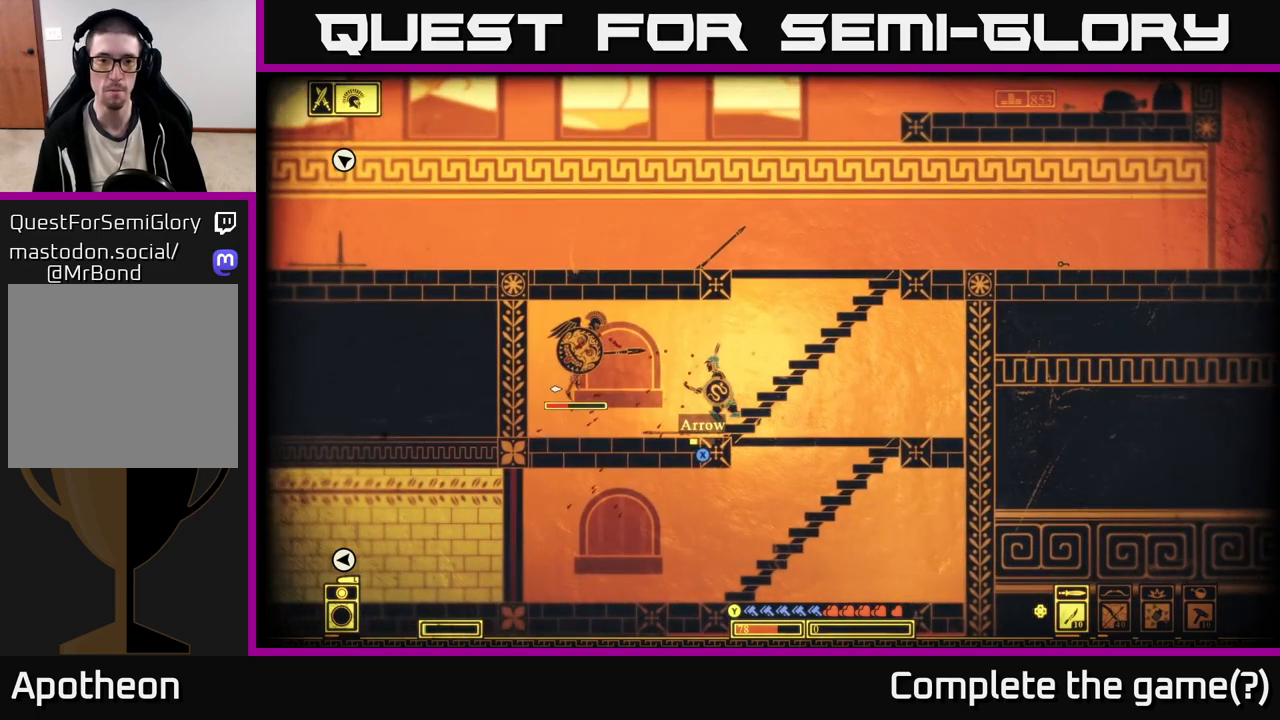
{"buttons": [], "left_stick": "center", "right_stick": "up-left", "events": [[50, "left_stick", "left"], [283, "R2", "down"], [400, "R2", "up"], [433, "right_stick", "up-left"], [450, "left_stick", "center"]]}
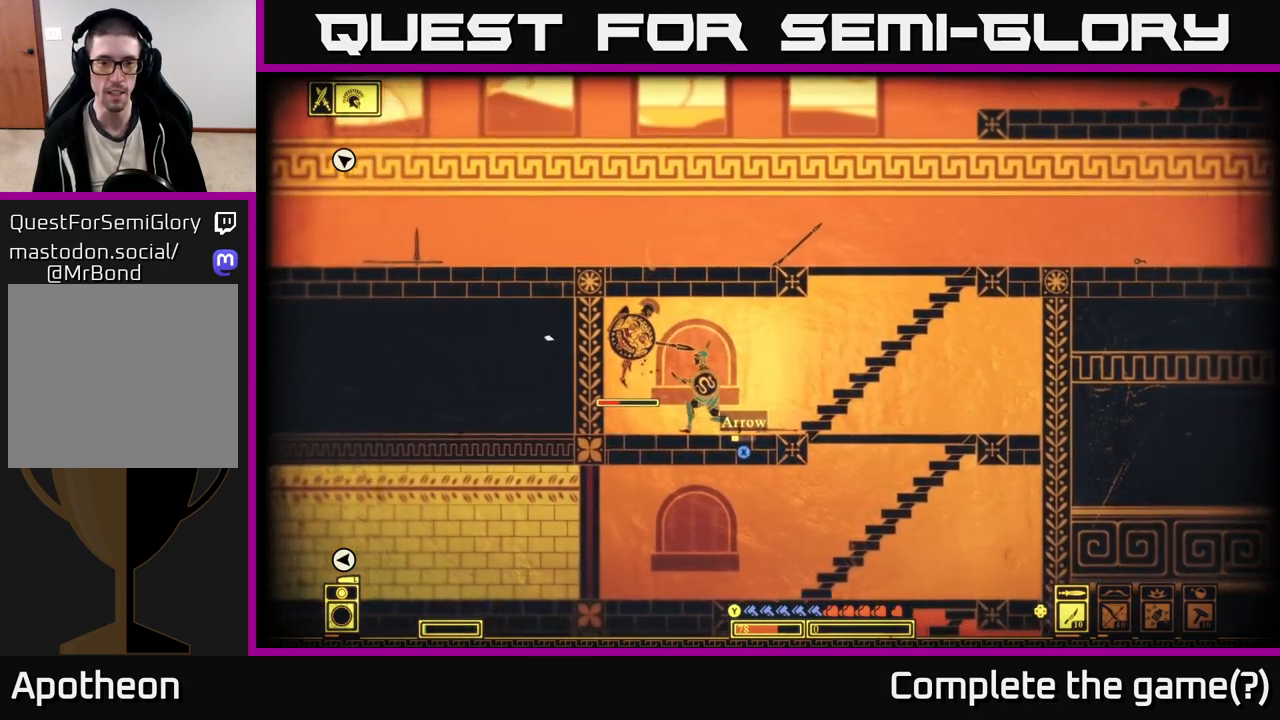
{"buttons": [], "left_stick": "center", "right_stick": "up-left", "events": [[83, "left_stick", "left"], [200, "left_stick", "center"], [367, "R2", "down"], [450, "R2", "up"]]}
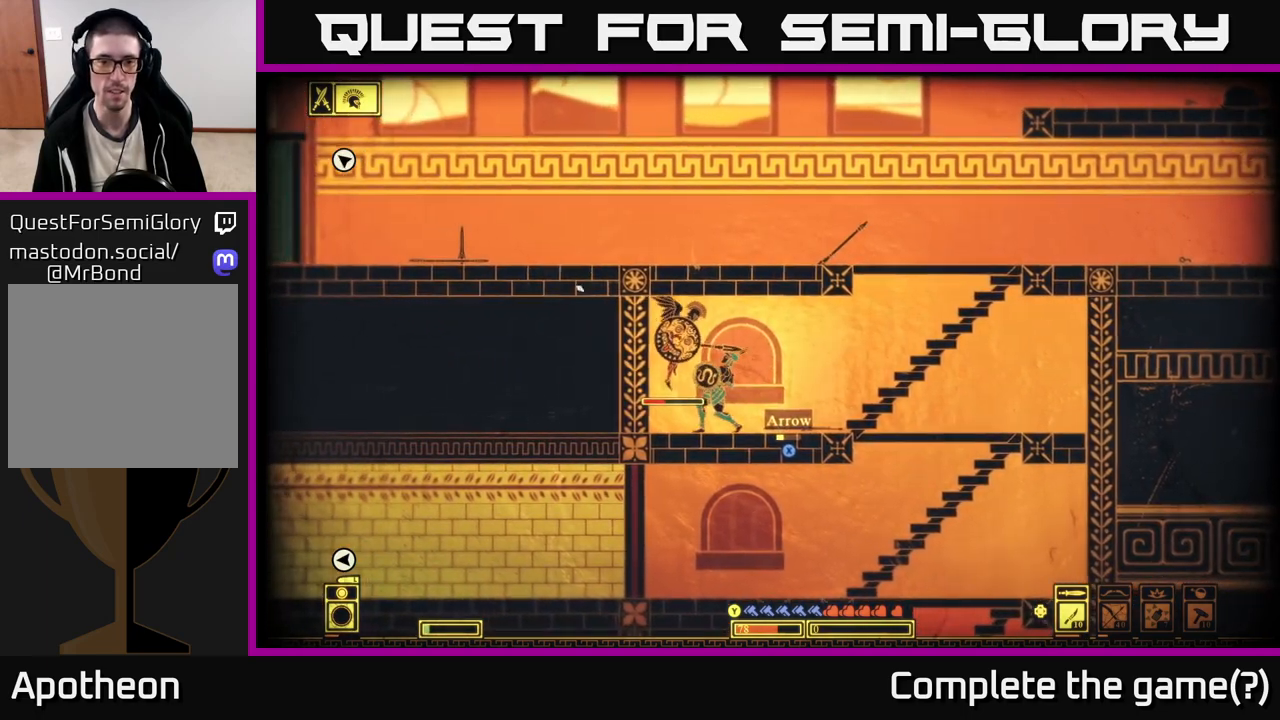
{"buttons": [], "left_stick": "center", "right_stick": "up-left", "events": []}
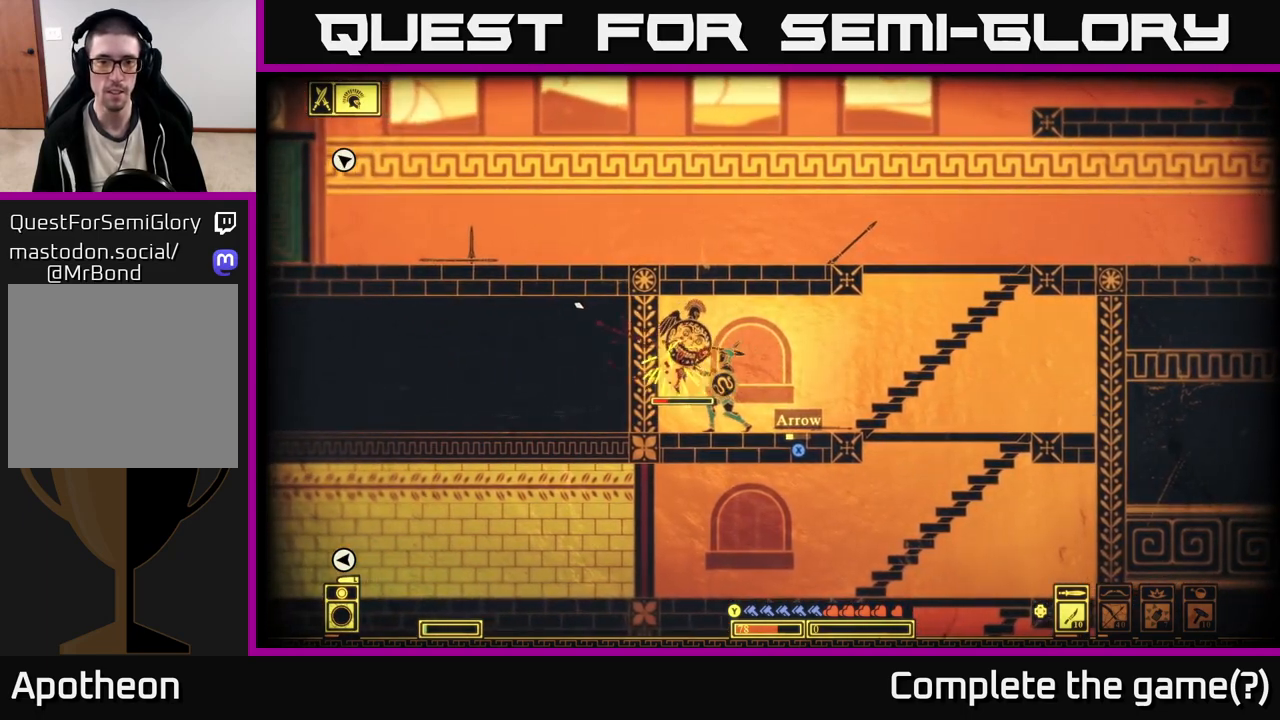
{"buttons": [], "left_stick": "center", "right_stick": "up-left", "events": [[217, "R2", "down"], [283, "R2", "up"]]}
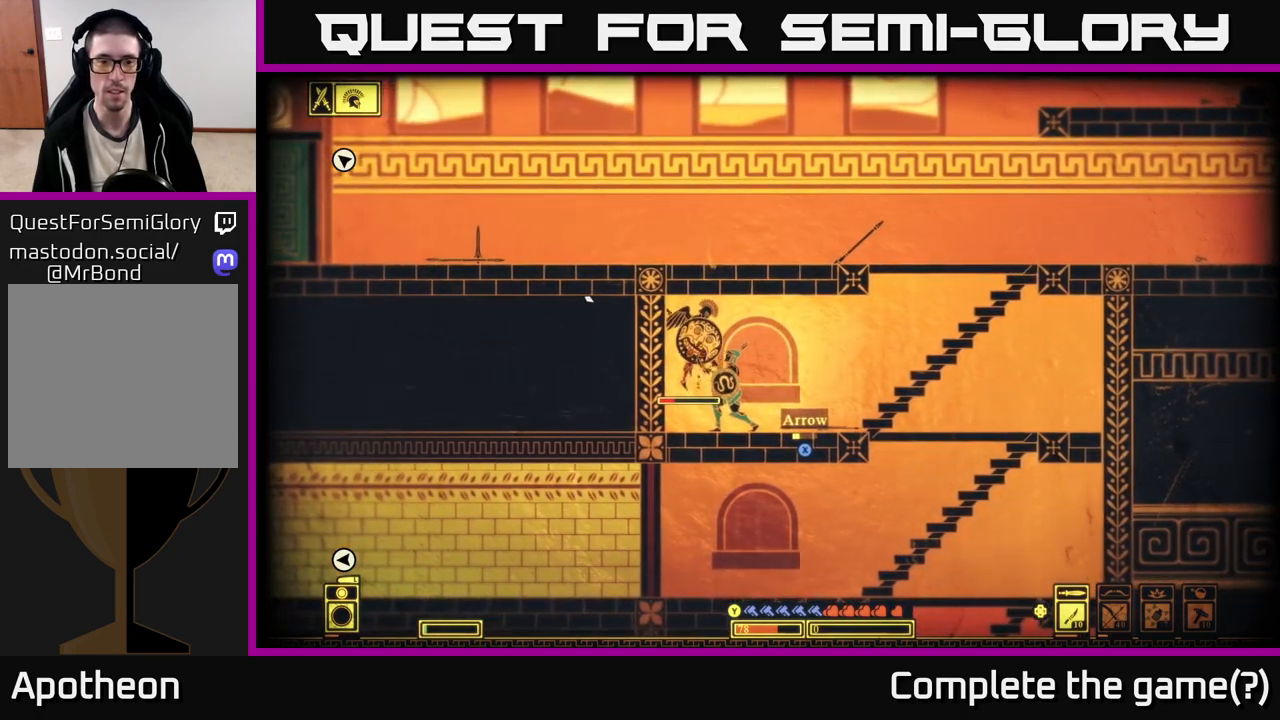
{"buttons": ["L2"], "left_stick": "right", "right_stick": "left", "events": [[67, "left_stick", "right"], [400, "right_stick", "left"], [450, "L2", "down"]]}
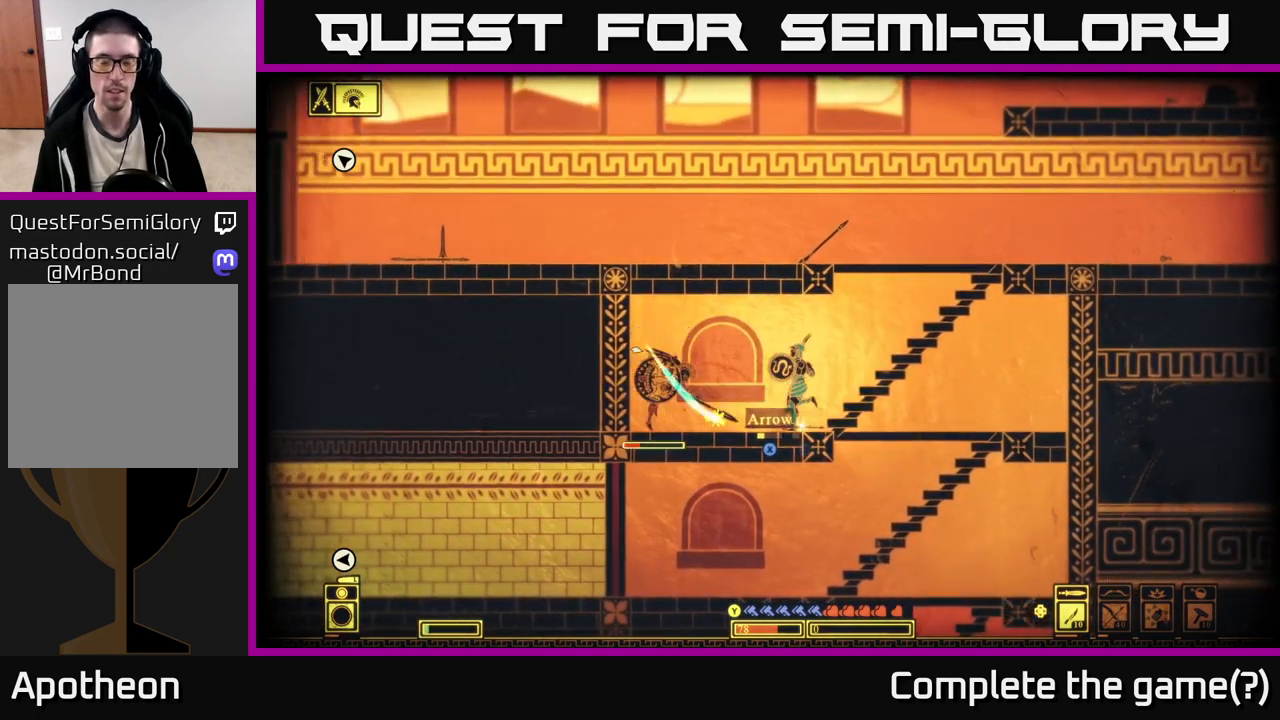
{"buttons": ["L2"], "left_stick": "right", "right_stick": "left", "events": [[383, "left_stick", "center"], [467, "left_stick", "right"]]}
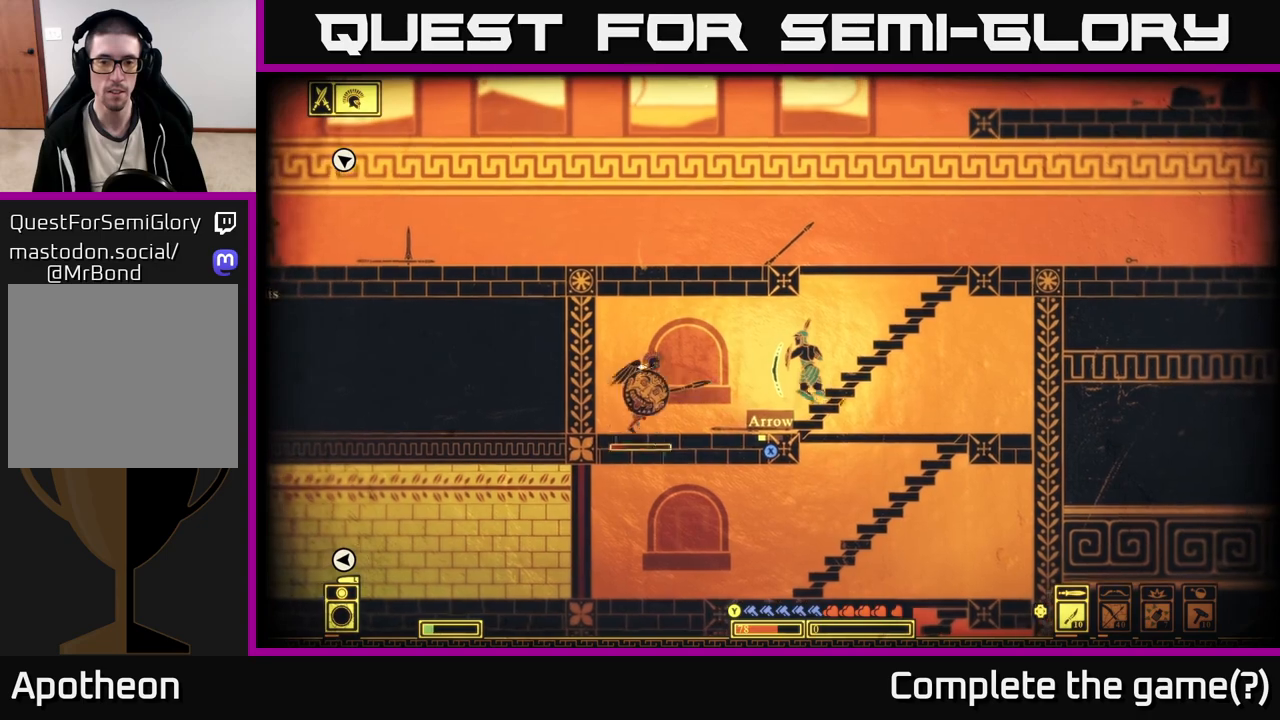
{"buttons": ["R2"], "left_stick": "down", "right_stick": "down-left", "events": [[183, "L2", "up"], [183, "left_stick", "down-right"], [300, "left_stick", "center"], [450, "left_stick", "down"], [500, "R2", "down"], [500, "right_stick", "down-left"]]}
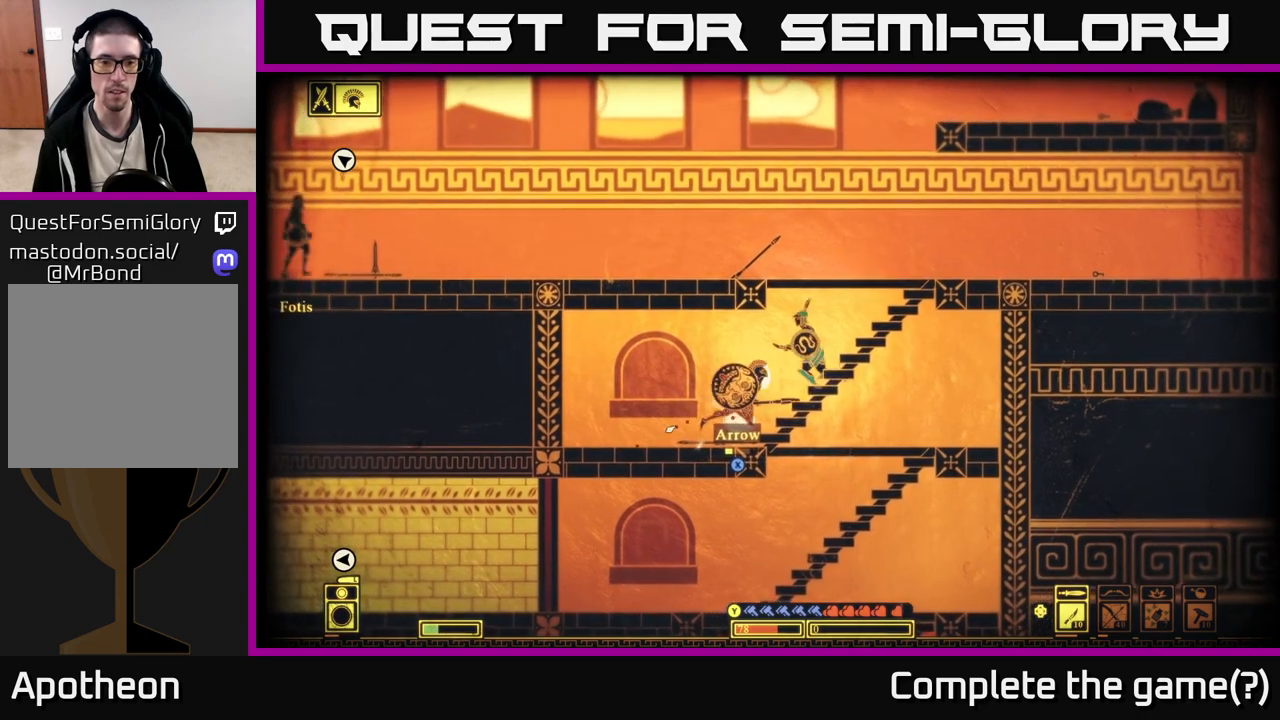
{"buttons": [], "left_stick": "center", "right_stick": "down-left", "events": [[100, "left_stick", "center"], [117, "R2", "up"]]}
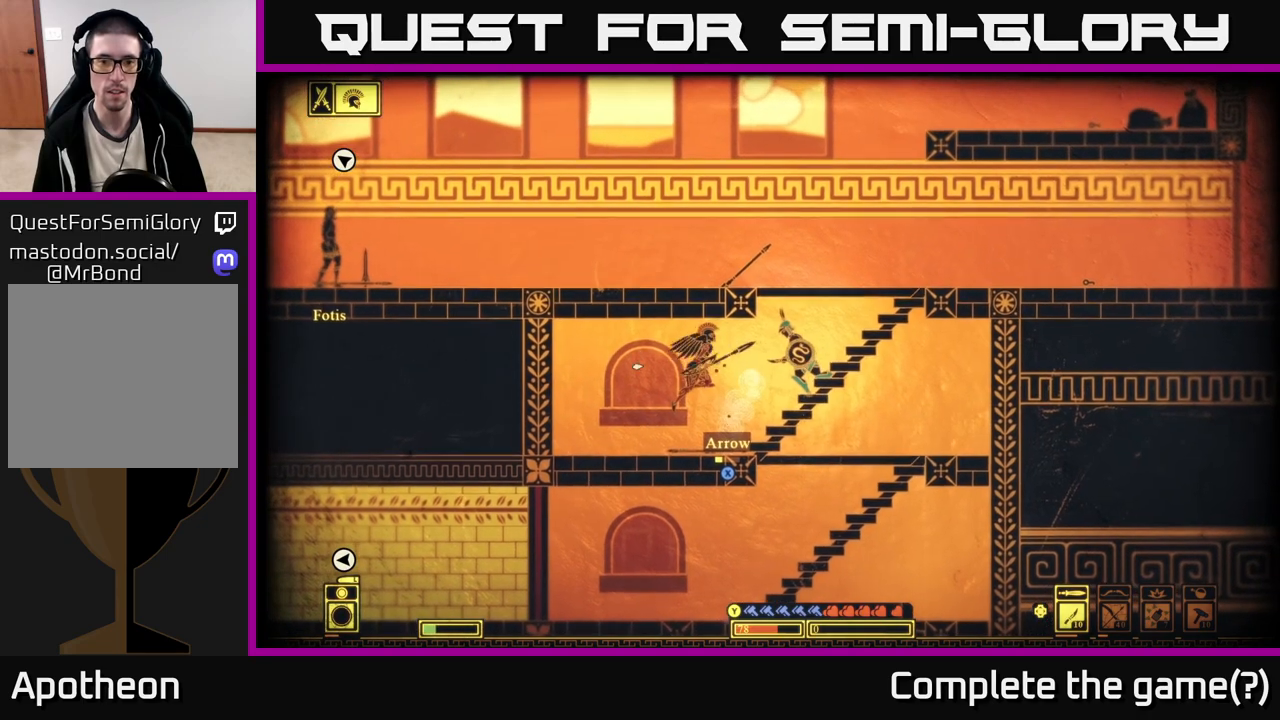
{"buttons": [], "left_stick": "left", "right_stick": "up-left", "events": [[17, "right_stick", "left"], [50, "left_stick", "left"], [117, "R2", "down"], [233, "R2", "up"], [267, "left_stick", "center"], [267, "right_stick", "up-left"], [417, "left_stick", "left"]]}
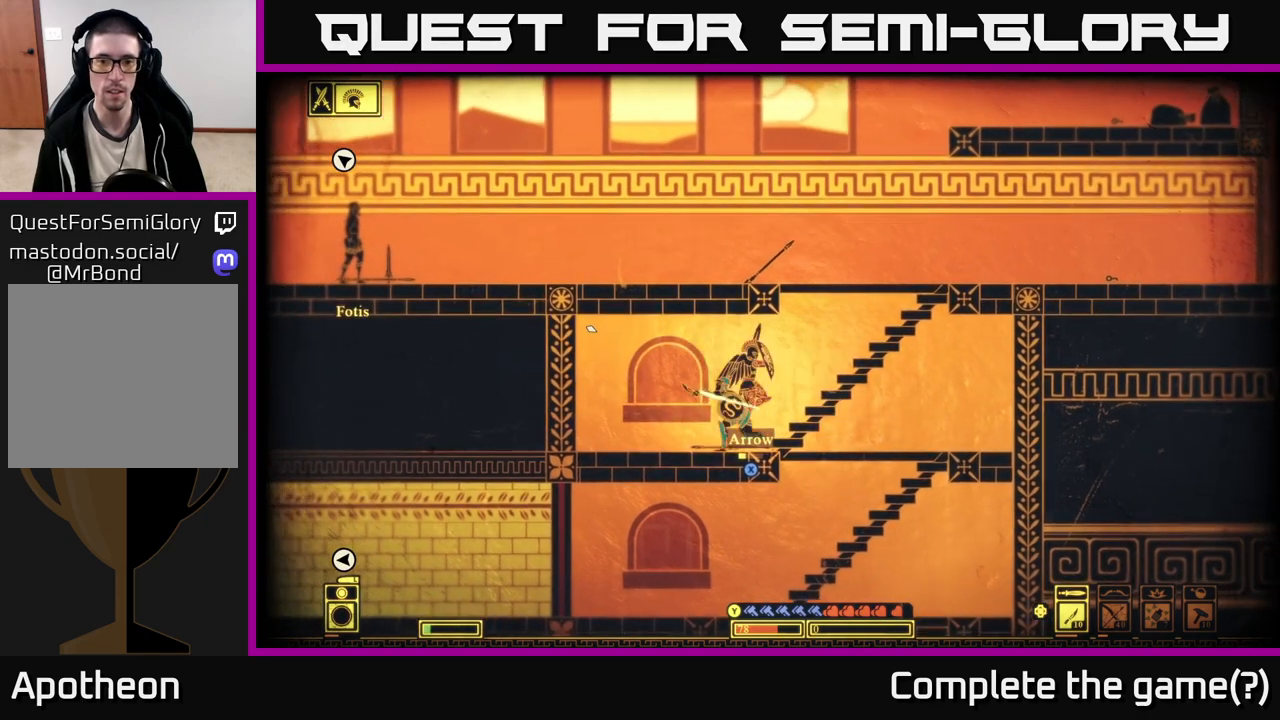
{"buttons": ["L2"], "left_stick": "left", "right_stick": "right", "events": [[183, "L2", "down"], [250, "right_stick", "up-right"], [300, "right_stick", "right"]]}